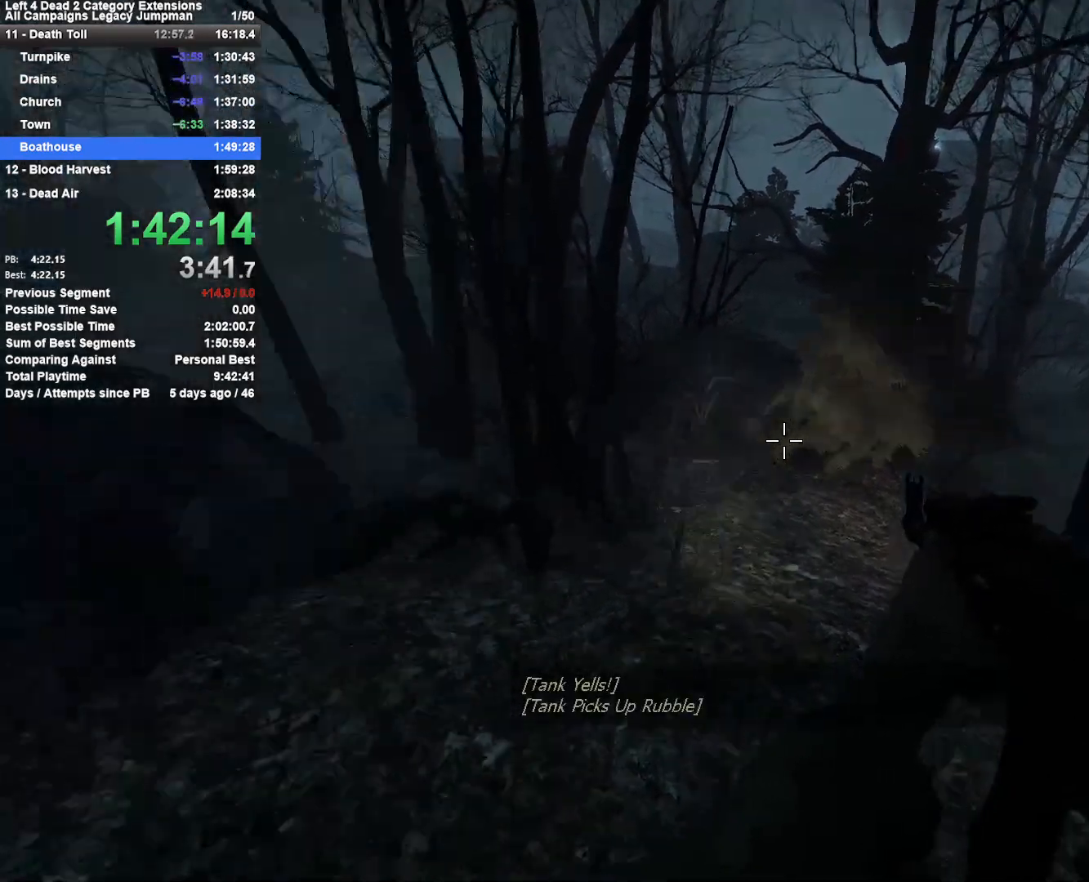
Gameplay with keyboard and mouse; each line is a JSON object with the keys and mouse buttons held at the frame after it. "events" lists presses ("down") and releases ("up") of "1", "2", "3", "4", "5", "a", "alt", "c", "ctrl", "d", "e", "f", "q", "r", "s", "shift", "space", "tab", "v", "w", "x", "z", "mouse_left", "mouse_middle", "mouse_right", "mouse_mb4", "mouse_mb5", "mouse_wheel_up" and "mouse_wheel_down" between this image and that frame as [ms after this image, input, new state], when the widget could be followed in between. "mouse_left", "mouse_middle", "mouse_right", "mouse_mb4", "mouse_mb5", "mouse_wheel_up", "mouse_wheel_down" = the "left", "middle", "right", "mb4", "mb5", "wheel_up", "wheel_down" buttons of the "mouse" list. No other keys are recorded. Mouse movement is not recorded.
{"keys": [], "mouse": ["left"], "events": [[267, "mouse_left", "down"]]}
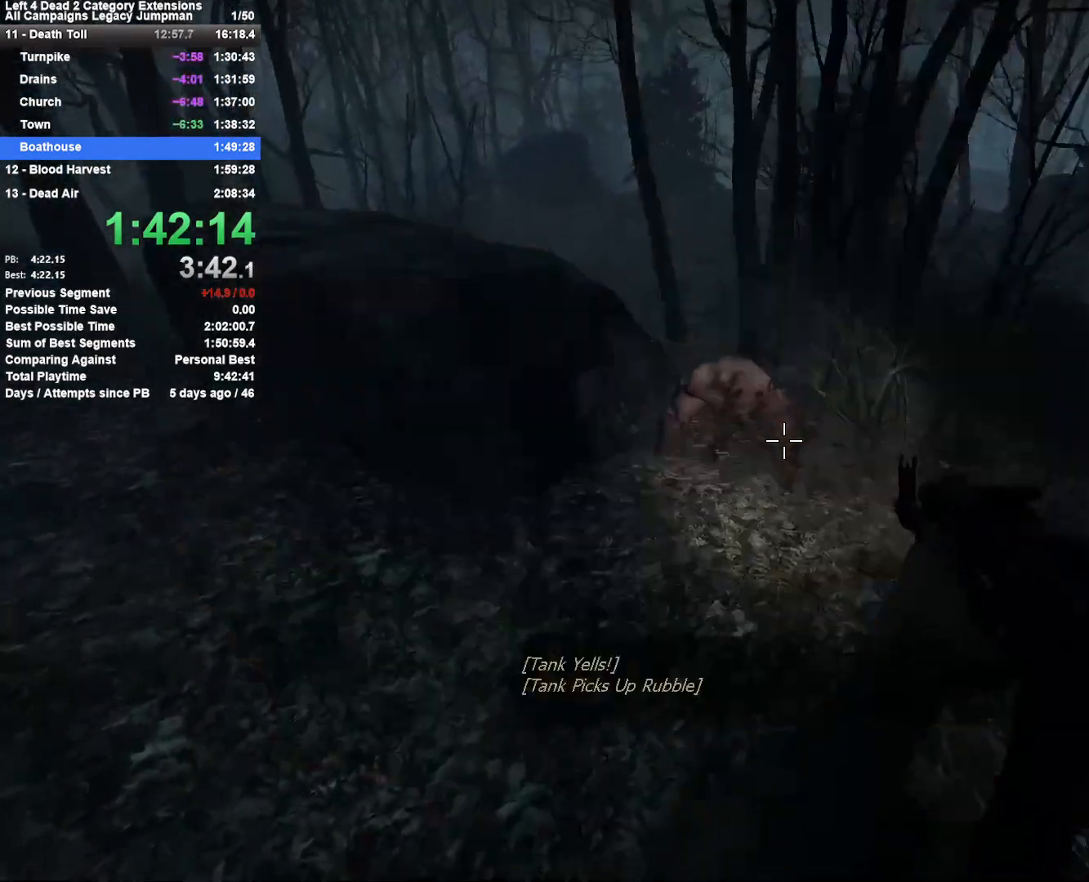
{"keys": ["shift"], "mouse": ["left"], "events": [[417, "shift", "down"]]}
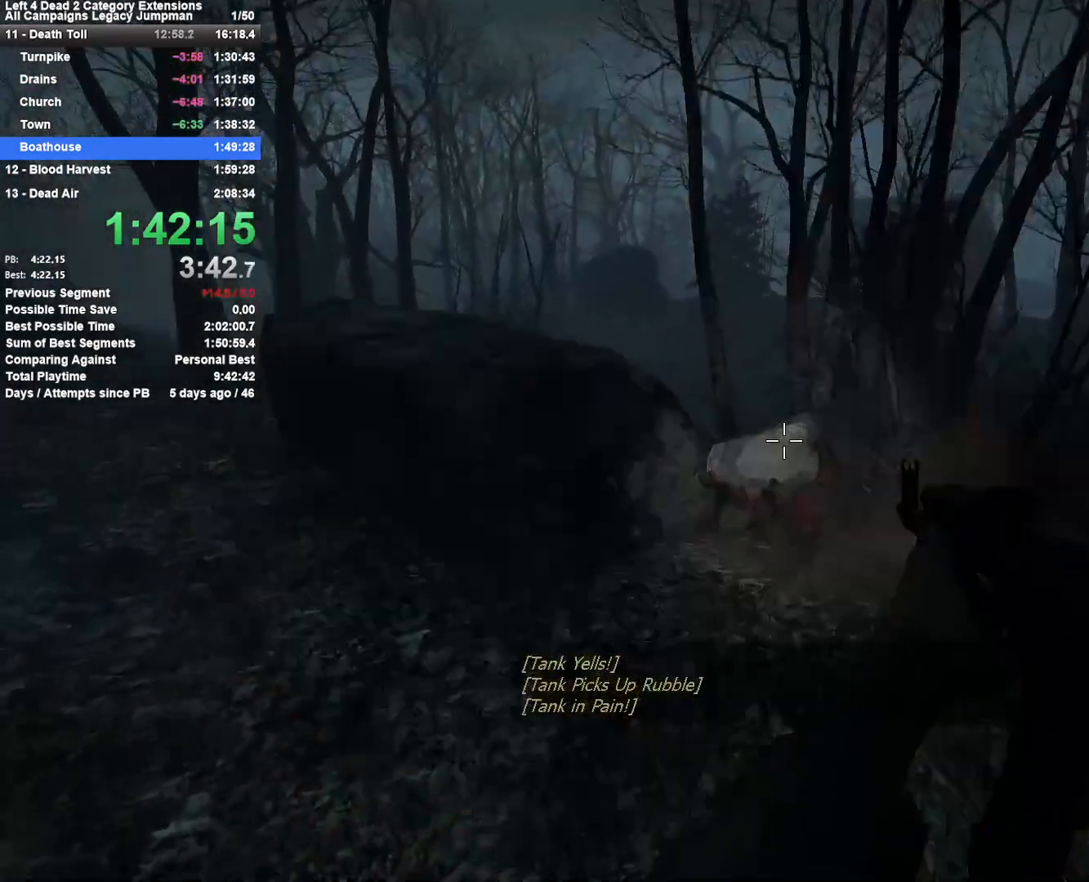
{"keys": ["shift"], "mouse": ["left"], "events": []}
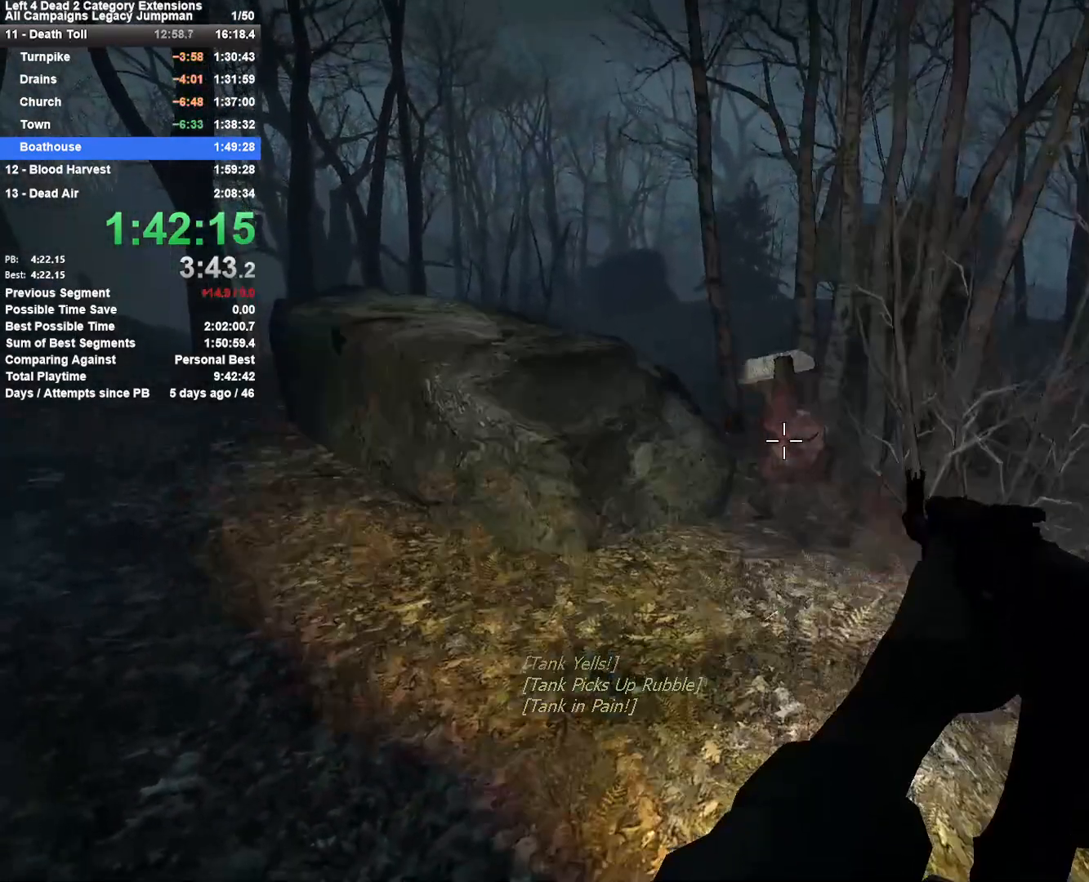
{"keys": ["d", "s", "shift"], "mouse": ["left"], "events": [[300, "s", "down"], [400, "d", "down"]]}
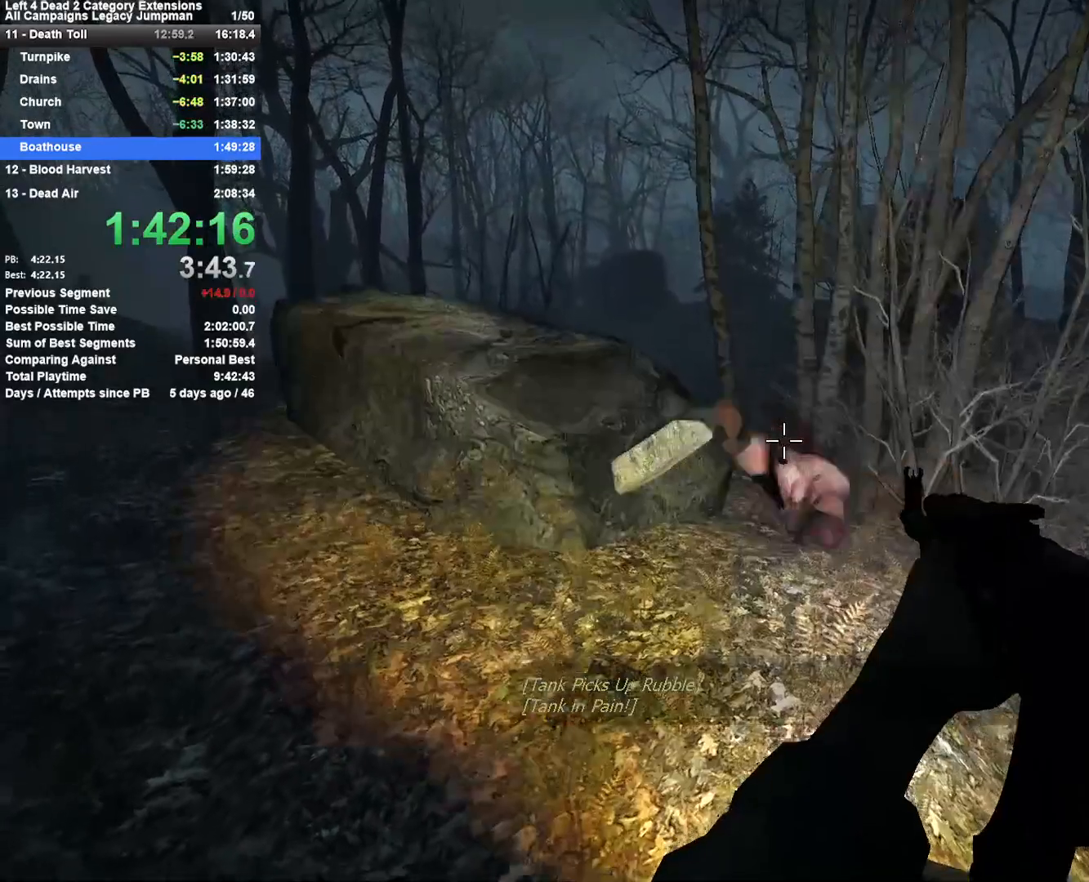
{"keys": ["a", "shift"], "mouse": ["left"], "events": [[183, "s", "up"], [267, "d", "up"], [417, "a", "down"]]}
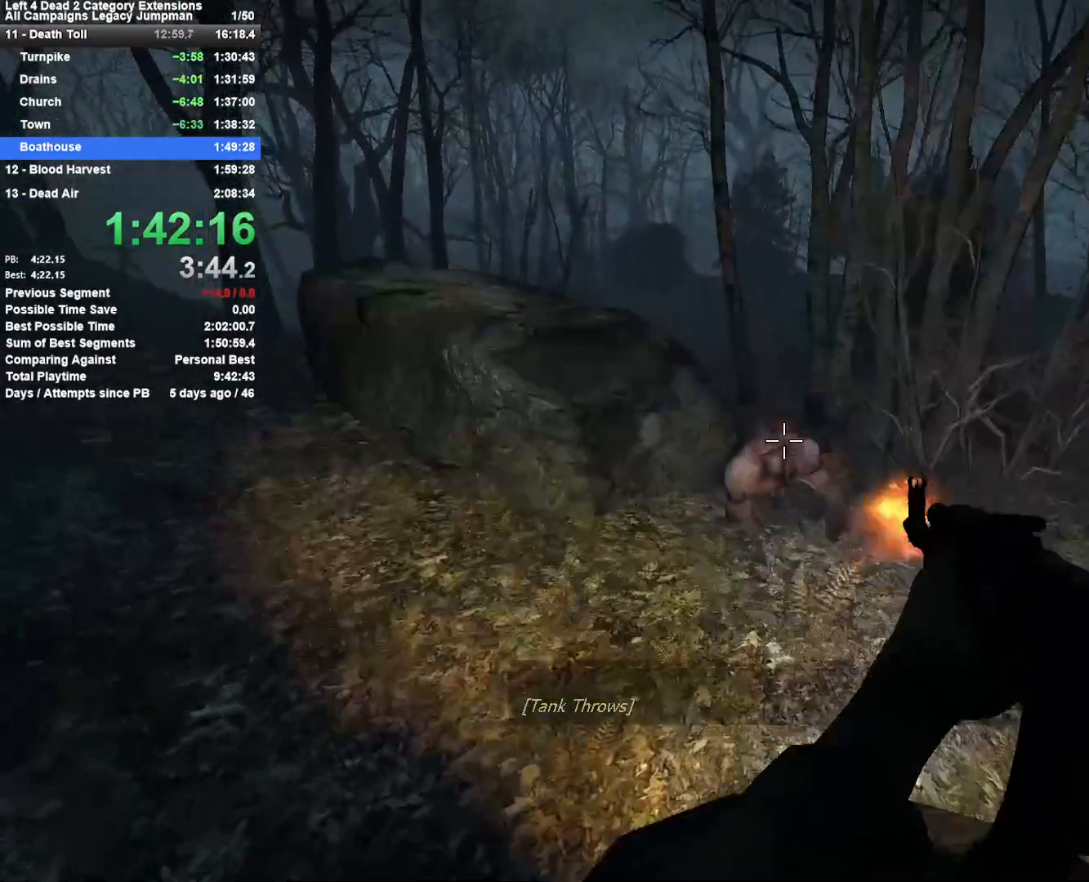
{"keys": ["shift"], "mouse": ["left"], "events": [[50, "a", "up"], [333, "d", "down"], [433, "d", "up"]]}
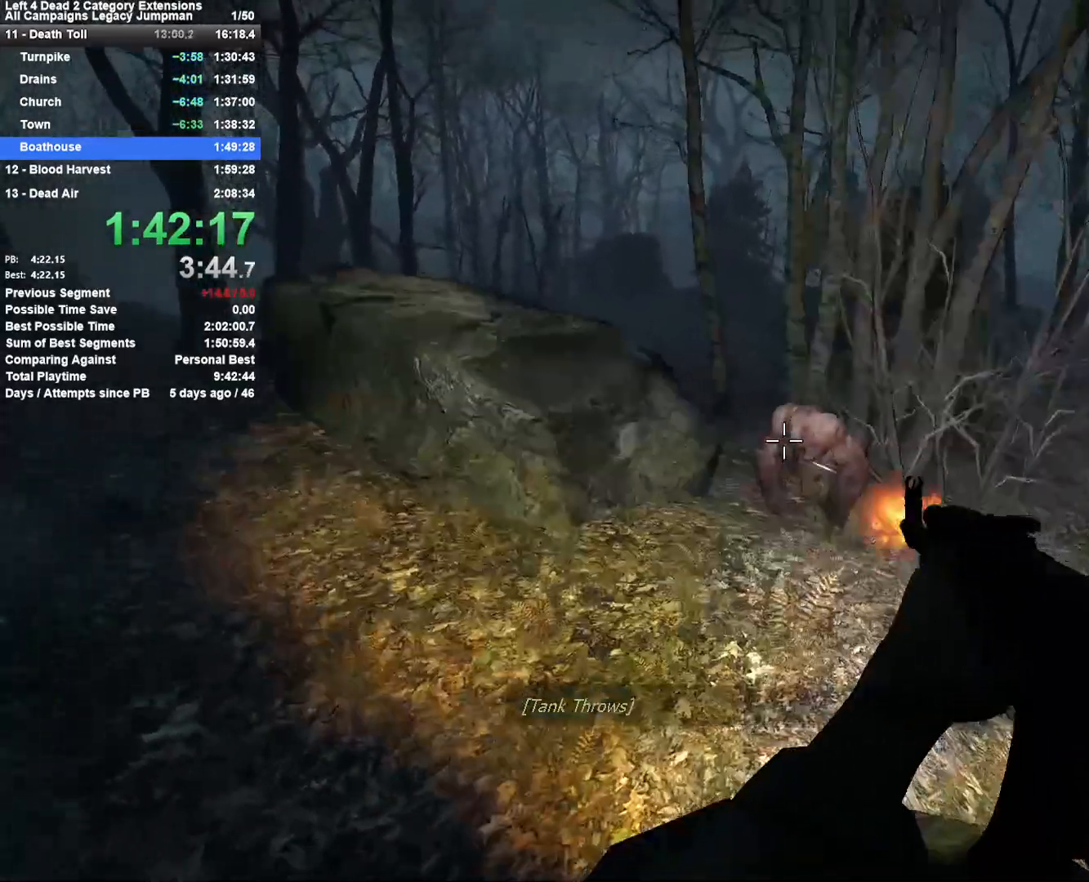
{"keys": ["shift"], "mouse": ["left"], "events": [[117, "d", "down"], [267, "d", "up"], [400, "d", "down"], [500, "d", "up"]]}
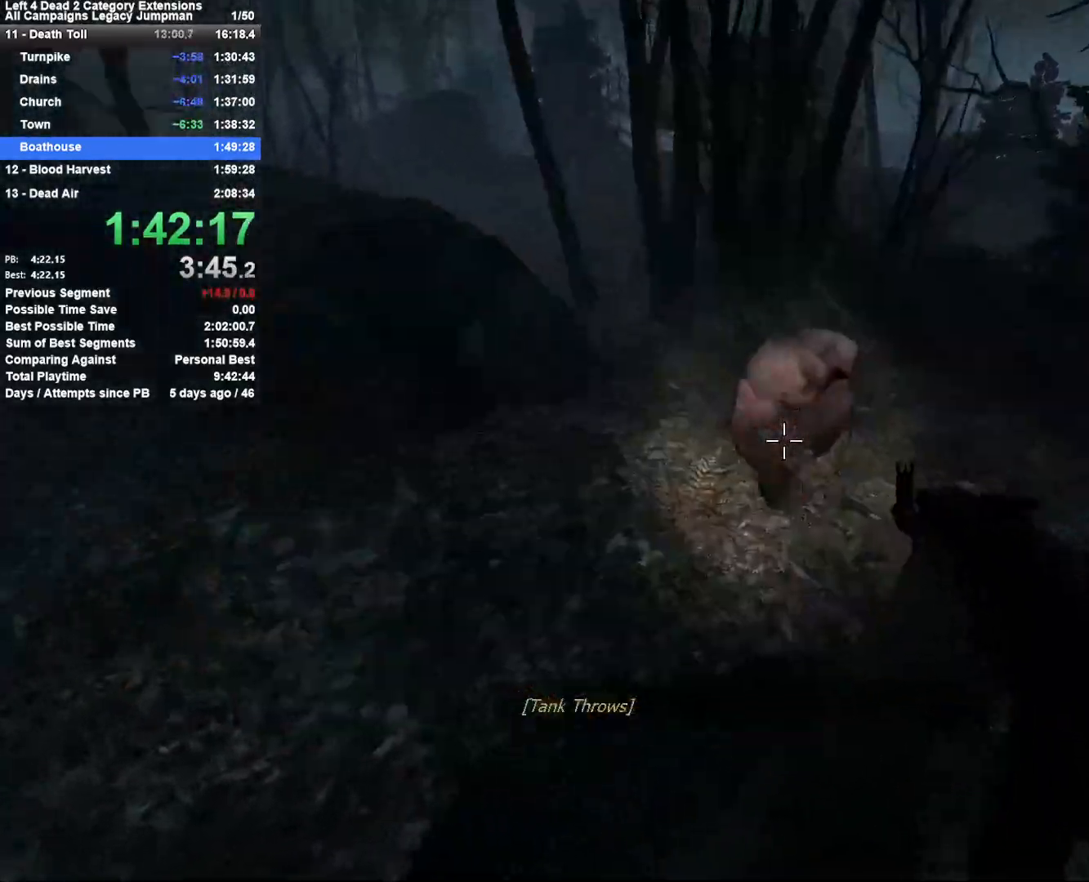
{"keys": ["a", "shift", "w"], "mouse": ["left"], "events": [[283, "w", "down"], [317, "a", "down"]]}
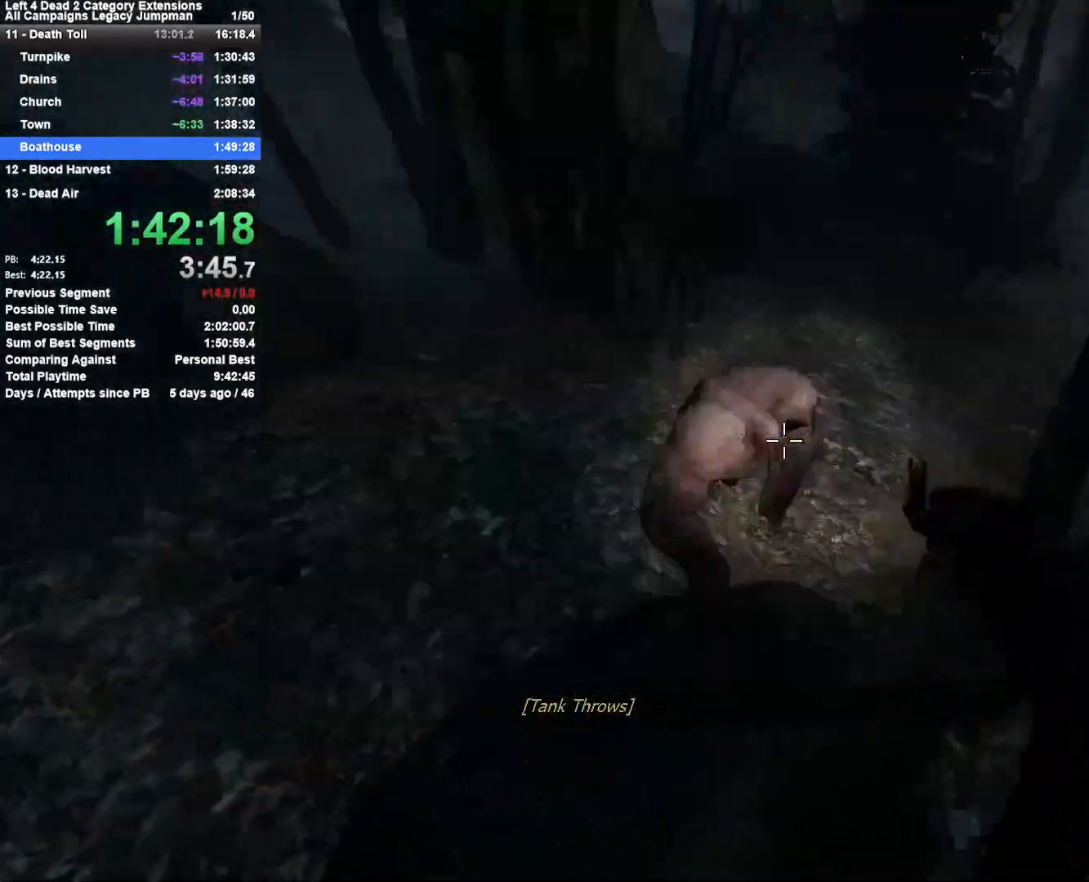
{"keys": ["a", "shift"], "mouse": ["left"], "events": [[100, "a", "up"], [100, "w", "up"], [333, "a", "down"]]}
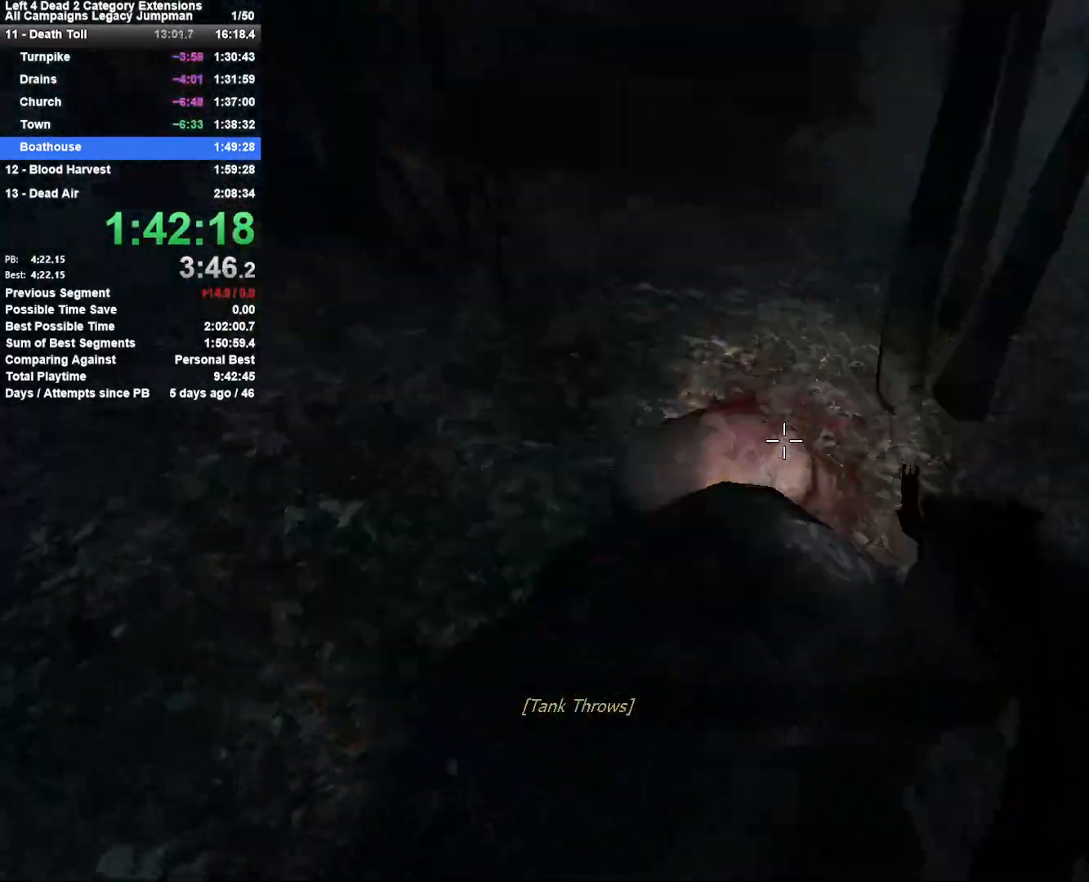
{"keys": ["a", "s", "shift"], "mouse": ["left"], "events": [[117, "s", "down"], [267, "a", "up"], [267, "s", "up"], [300, "d", "down"], [400, "a", "down"], [400, "d", "up"], [450, "s", "down"]]}
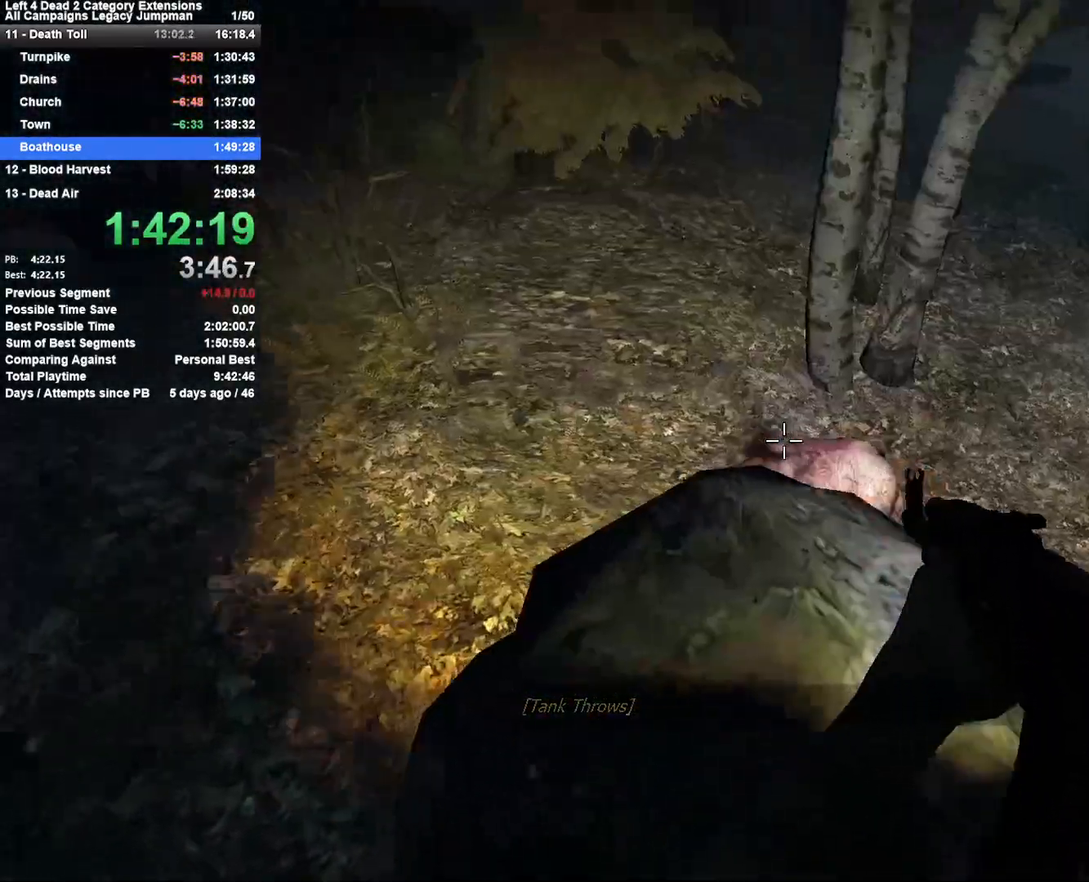
{"keys": ["shift"], "mouse": ["left"], "events": [[133, "a", "up"], [233, "a", "down"], [317, "s", "up"], [417, "a", "up"]]}
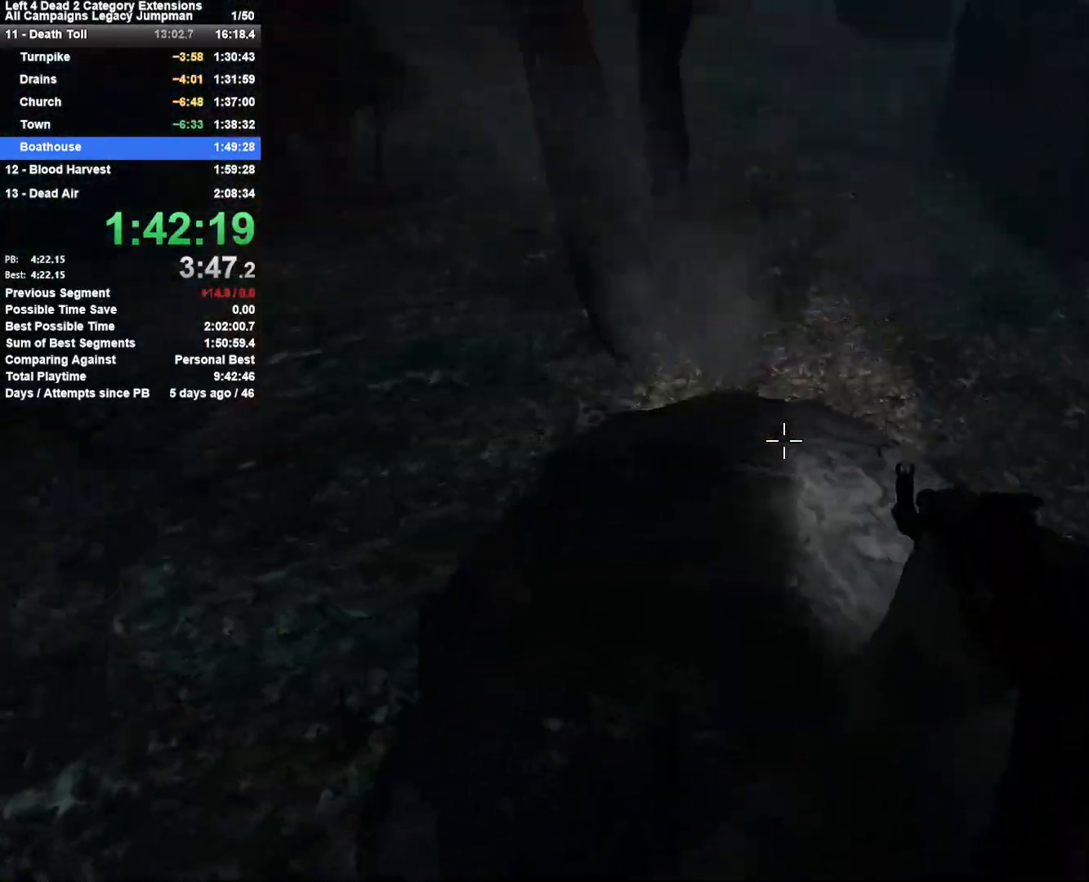
{"keys": ["s", "shift"], "mouse": [], "events": [[100, "mouse_left", "up"], [150, "a", "down"], [150, "r", "down"], [250, "r", "up"], [333, "s", "down"], [433, "a", "up"]]}
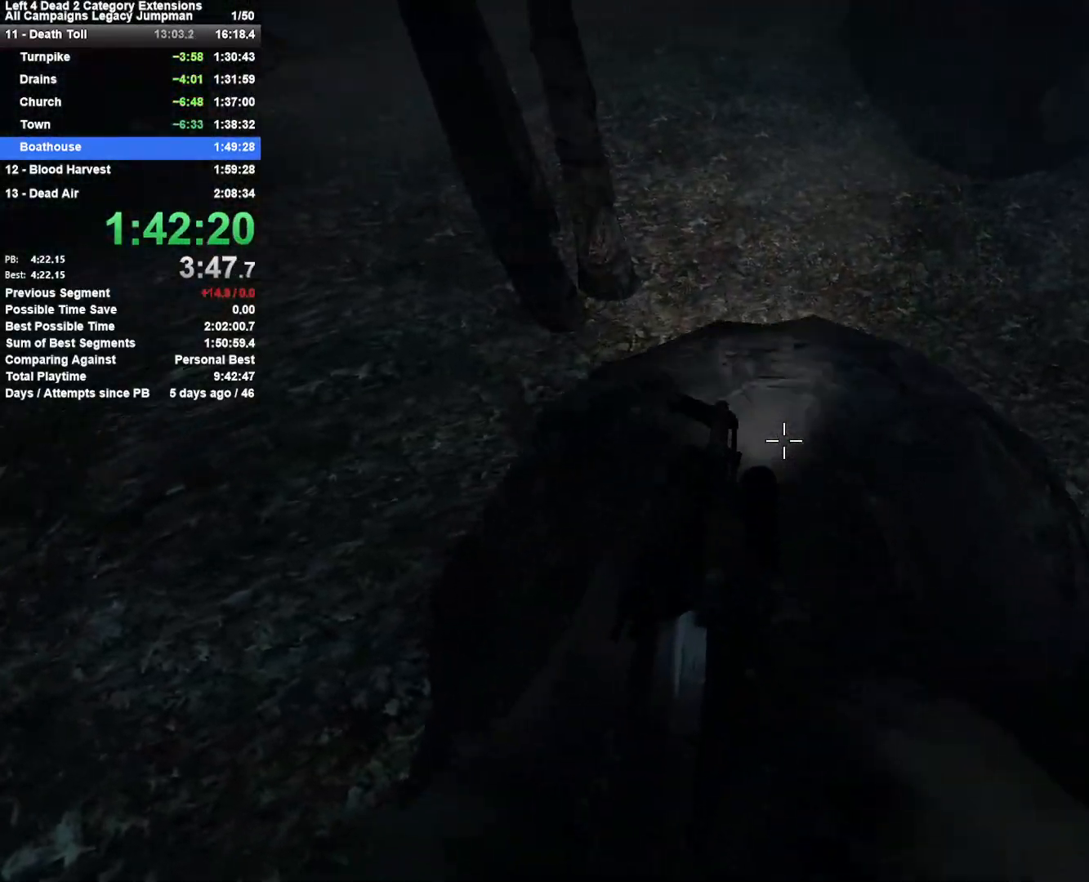
{"keys": ["a", "shift"], "mouse": [], "events": [[33, "s", "up"], [267, "a", "down"], [300, "a", "up"], [500, "a", "down"]]}
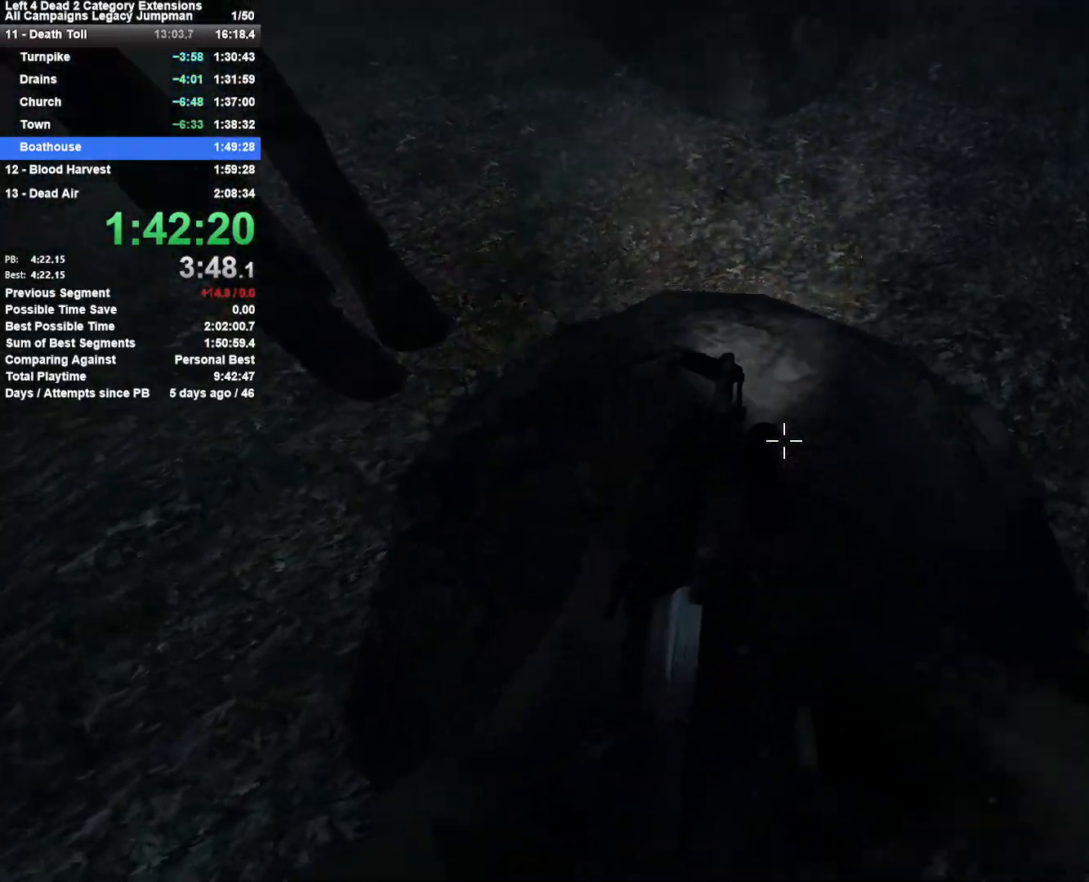
{"keys": ["a", "s", "shift"], "mouse": [], "events": [[233, "a", "up"], [367, "a", "down"], [467, "s", "down"]]}
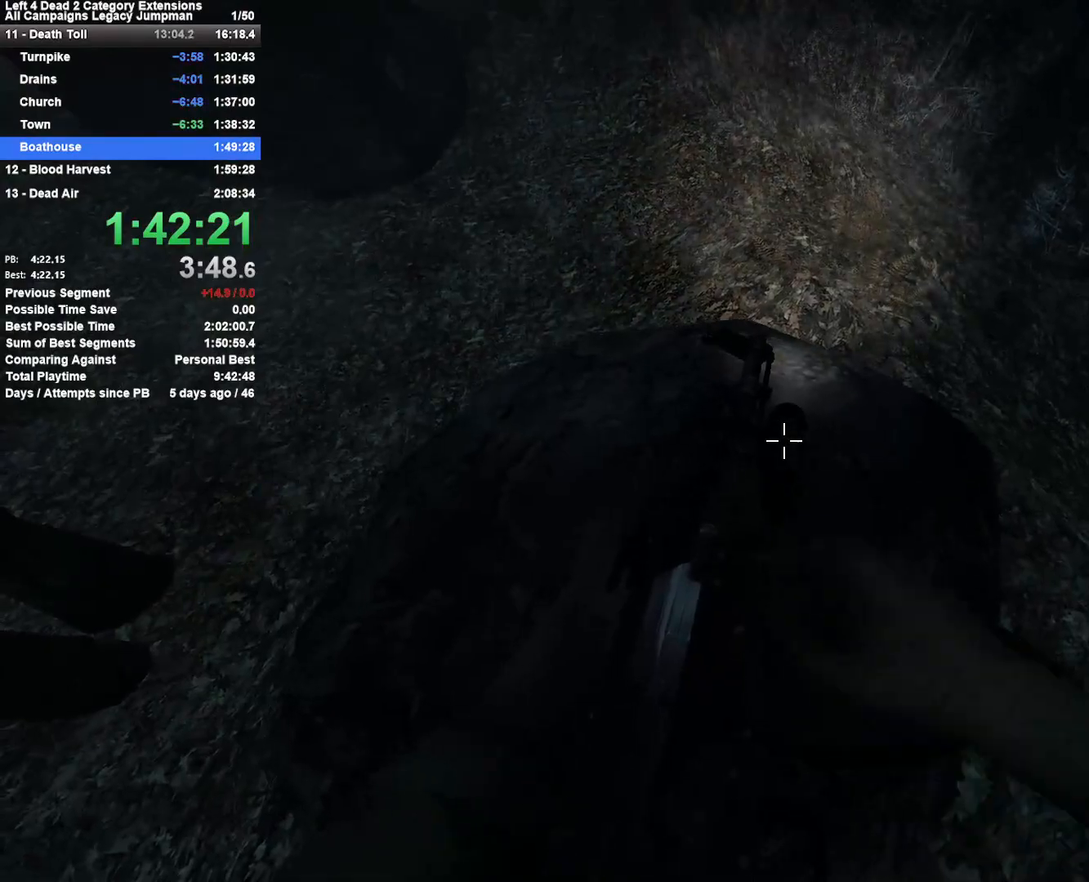
{"keys": ["shift"], "mouse": ["left"], "events": [[50, "a", "up"], [50, "s", "up"], [250, "w", "down"], [383, "mouse_left", "down"], [483, "w", "up"]]}
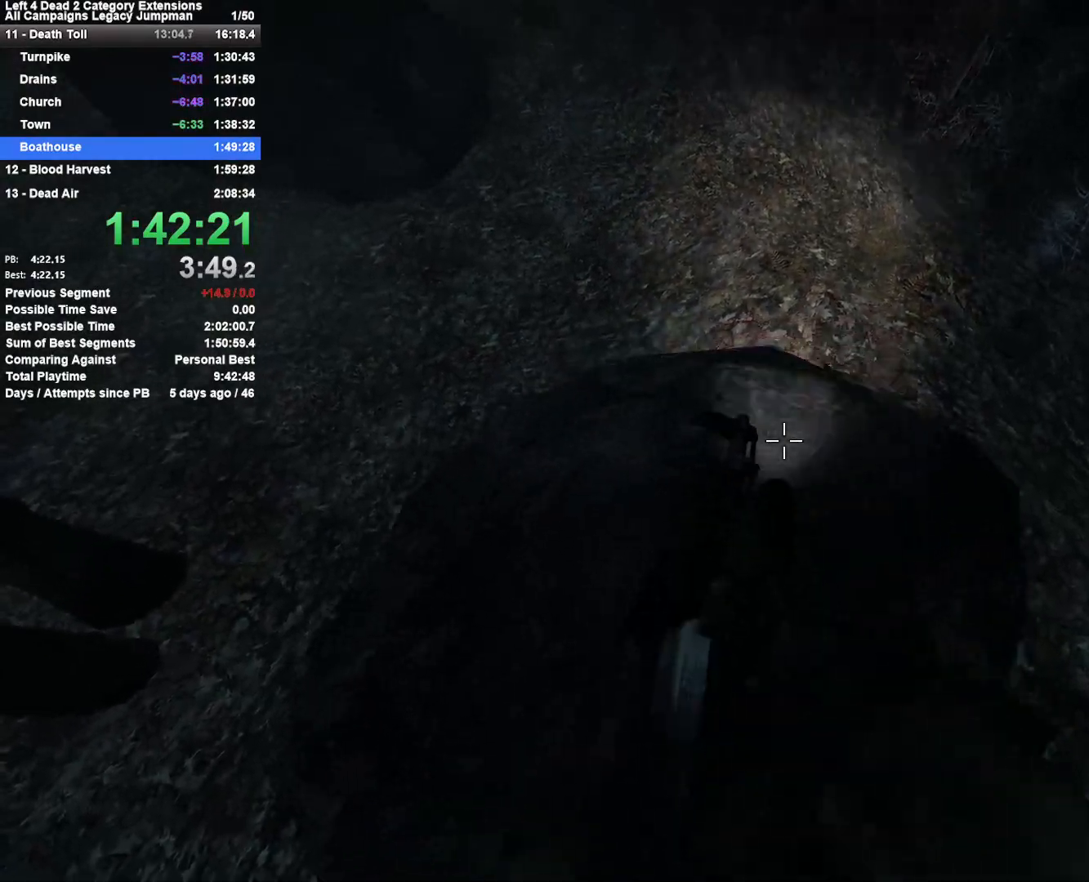
{"keys": ["shift"], "mouse": ["left"], "events": [[33, "a", "down"], [33, "w", "down"], [67, "a", "up"], [167, "w", "up"], [300, "w", "down"], [400, "w", "up"]]}
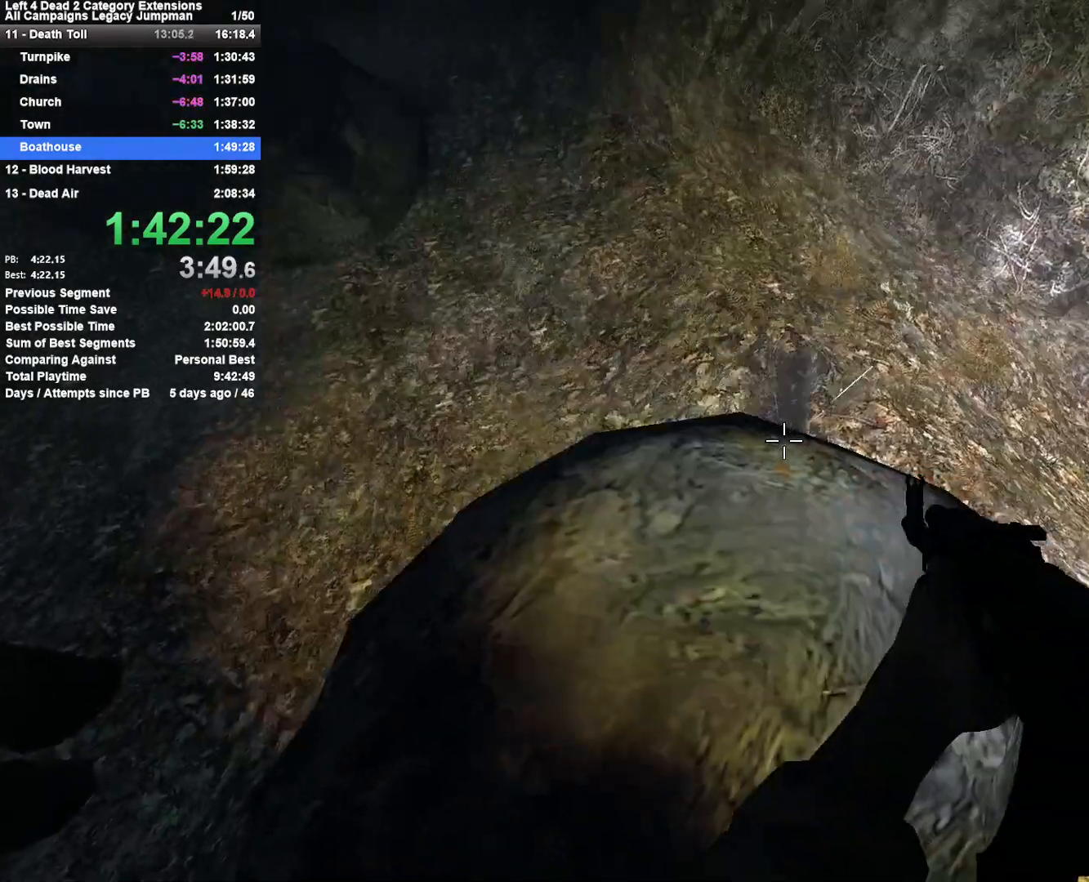
{"keys": [], "mouse": ["left"], "events": [[467, "shift", "up"]]}
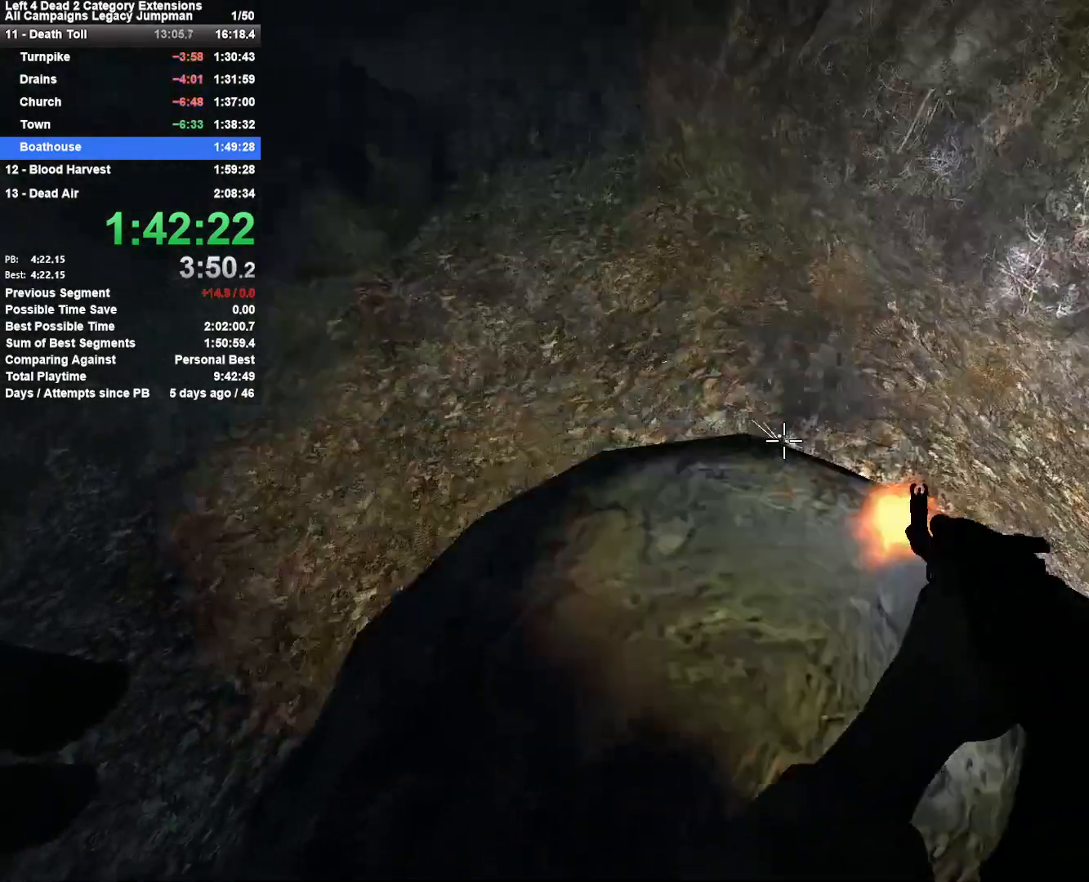
{"keys": [], "mouse": ["left"], "events": [[200, "w", "down"], [283, "w", "up"]]}
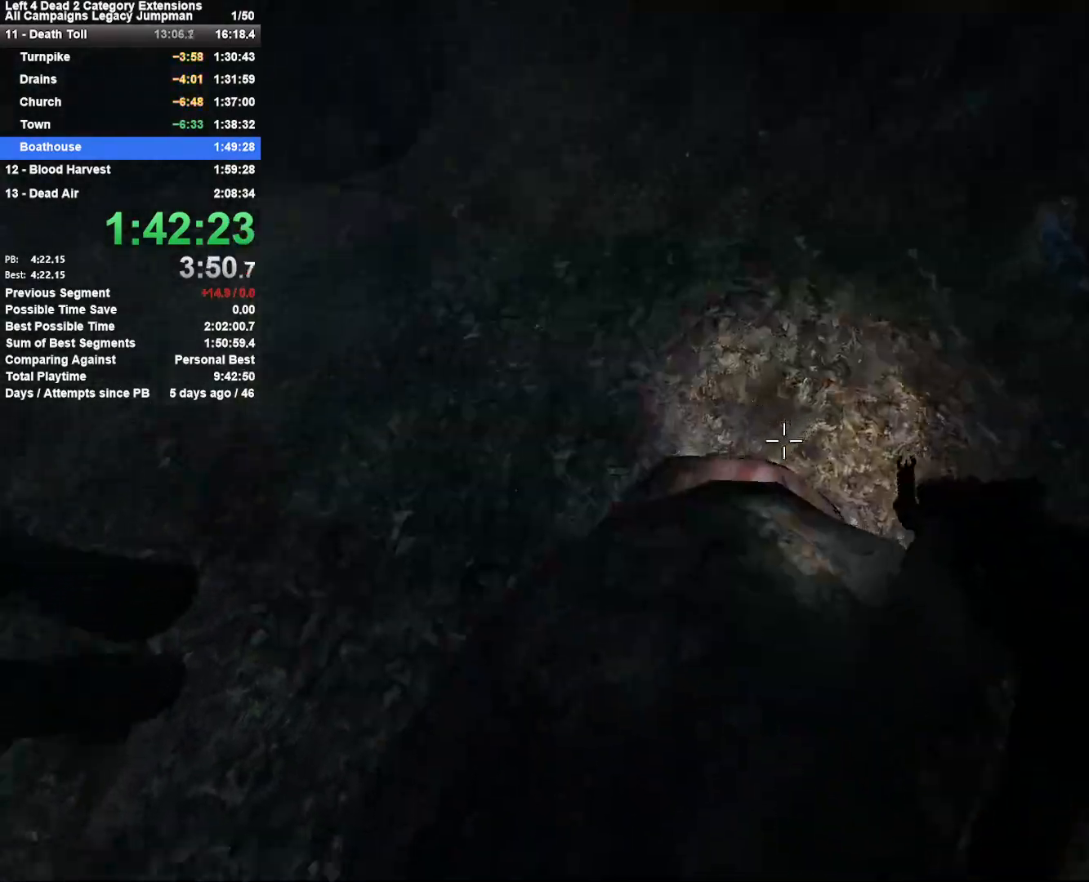
{"keys": [], "mouse": ["left"], "events": []}
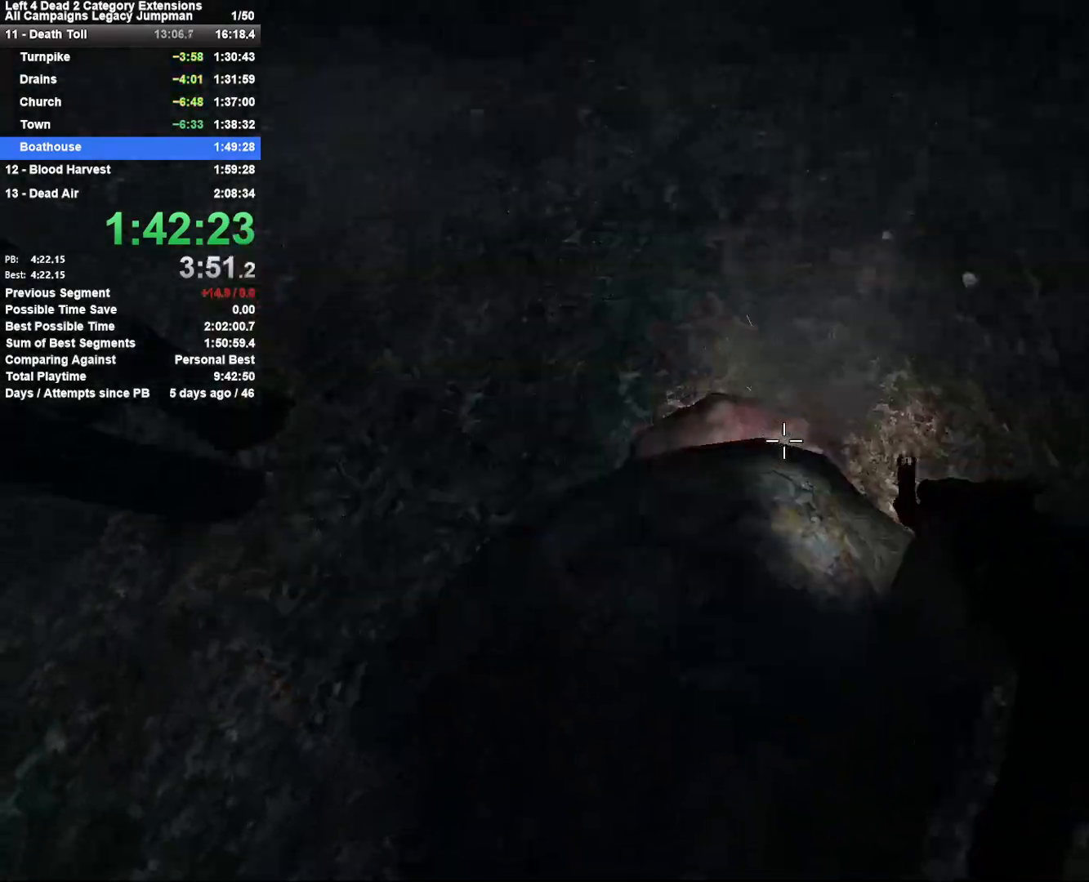
{"keys": [], "mouse": ["left"], "events": []}
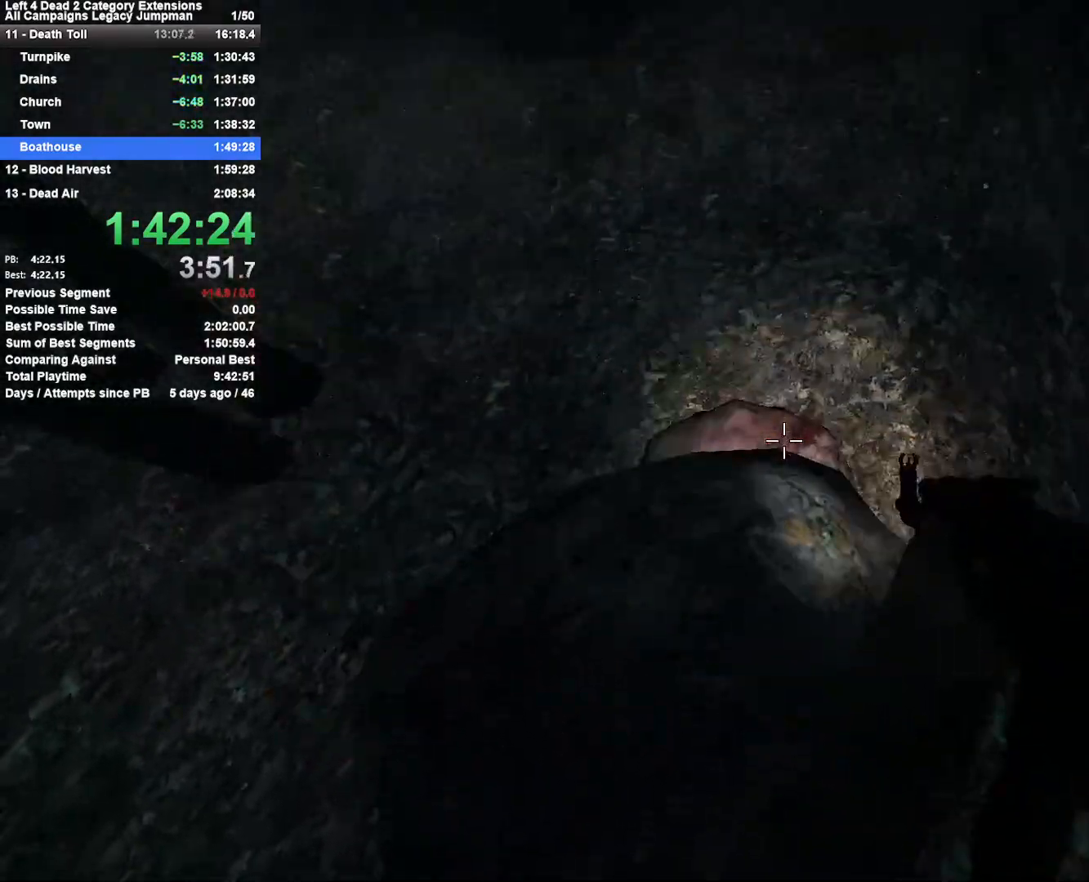
{"keys": [], "mouse": ["left"], "events": []}
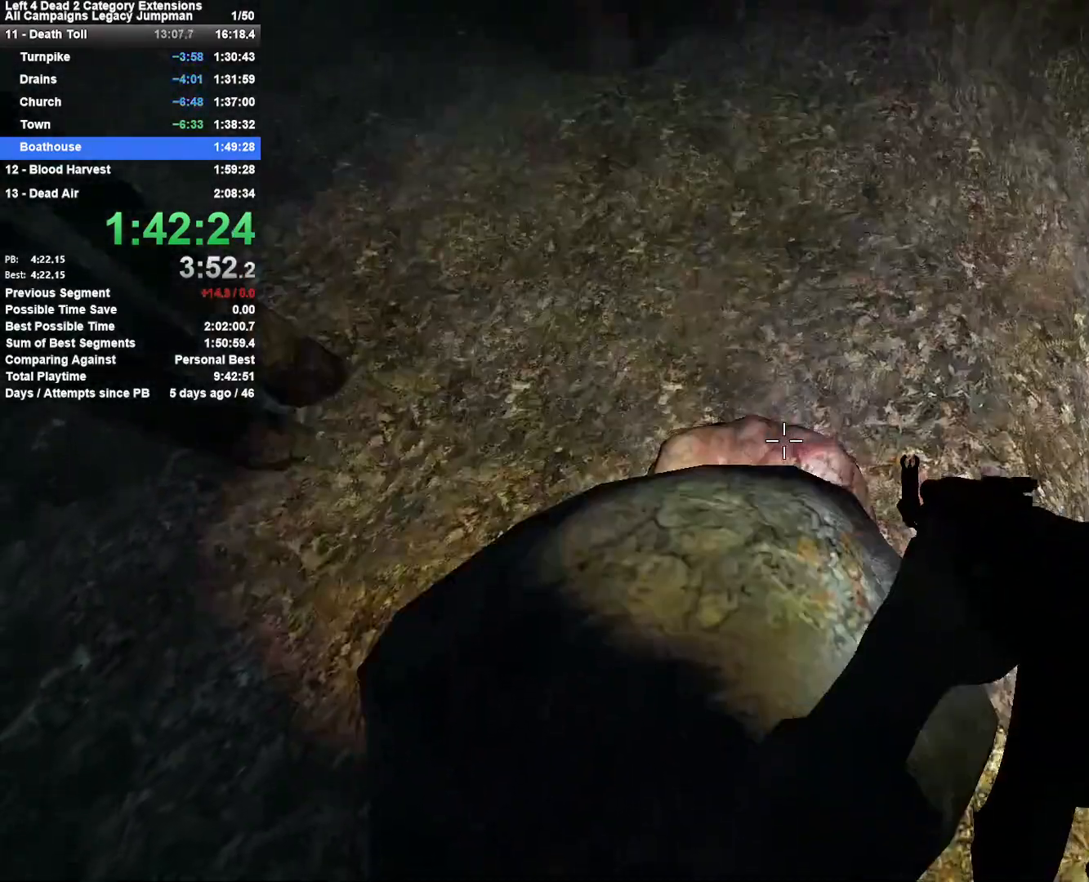
{"keys": [], "mouse": ["left"], "events": []}
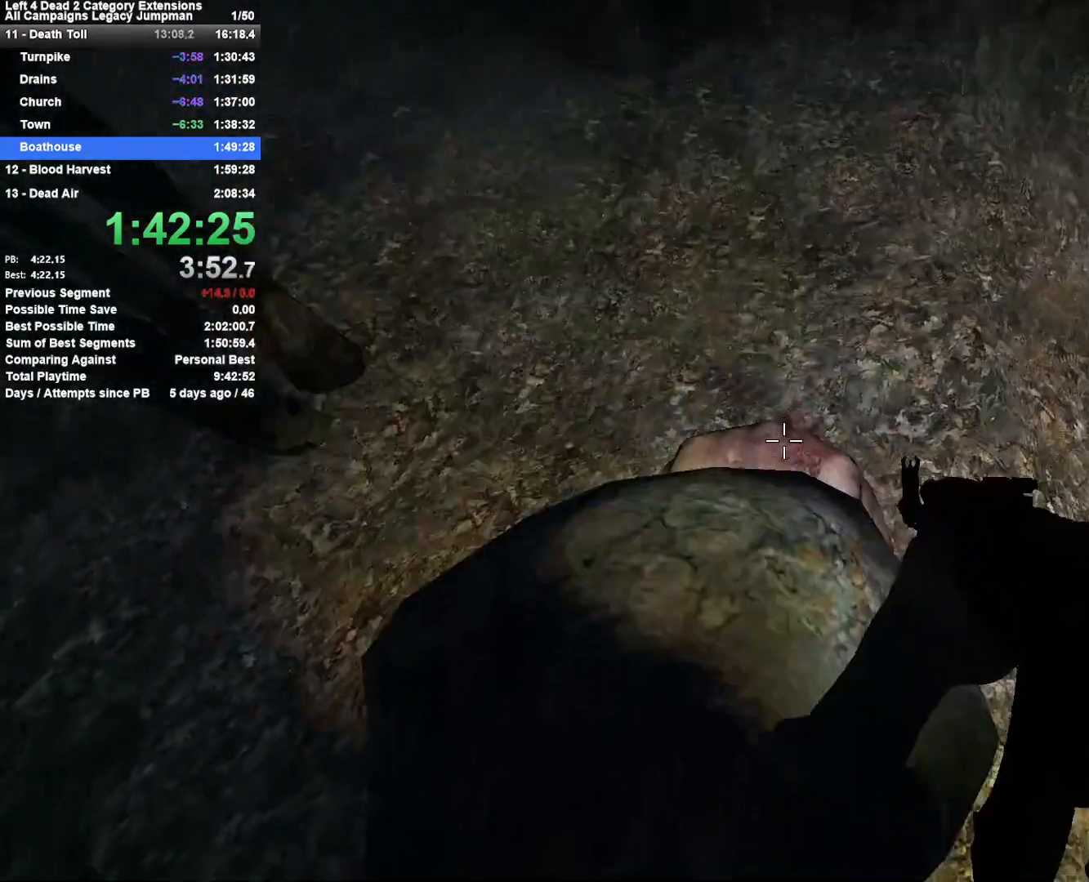
{"keys": [], "mouse": ["left"], "events": []}
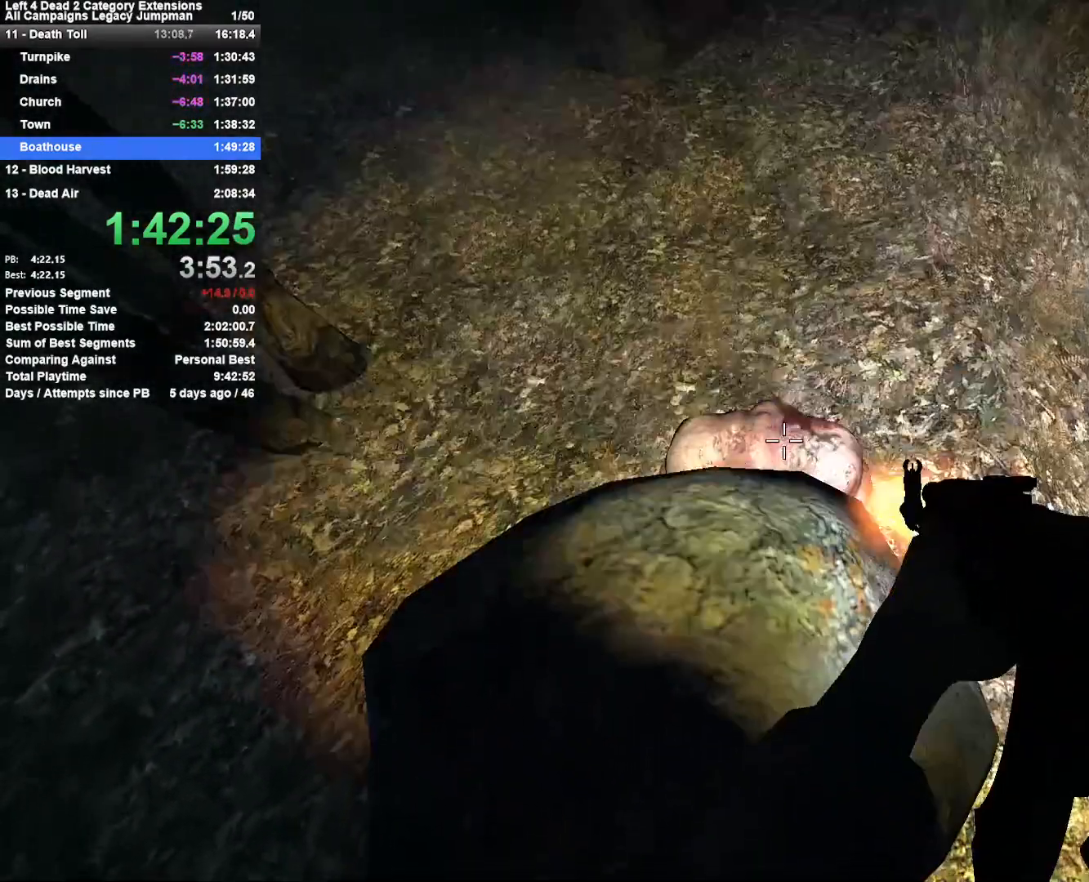
{"keys": [], "mouse": ["left"], "events": []}
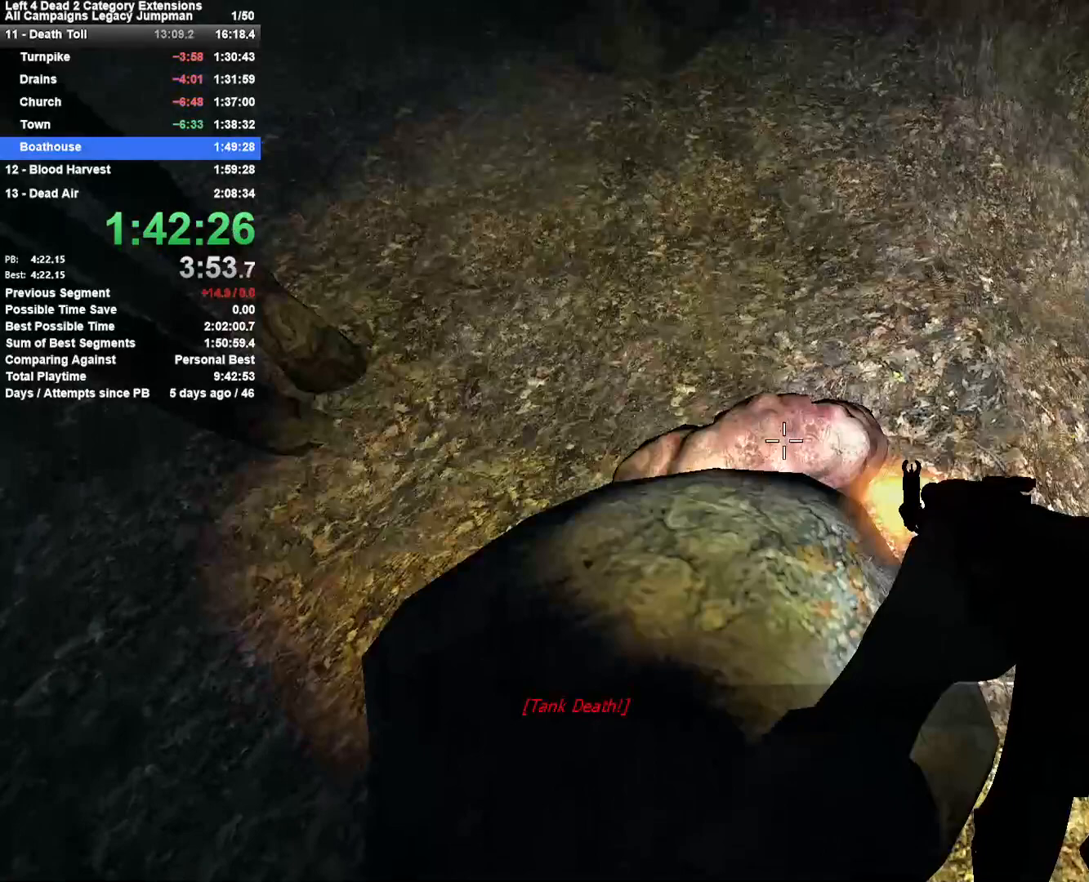
{"keys": [], "mouse": [], "events": [[167, "mouse_left", "up"], [300, "r", "down"], [400, "r", "up"]]}
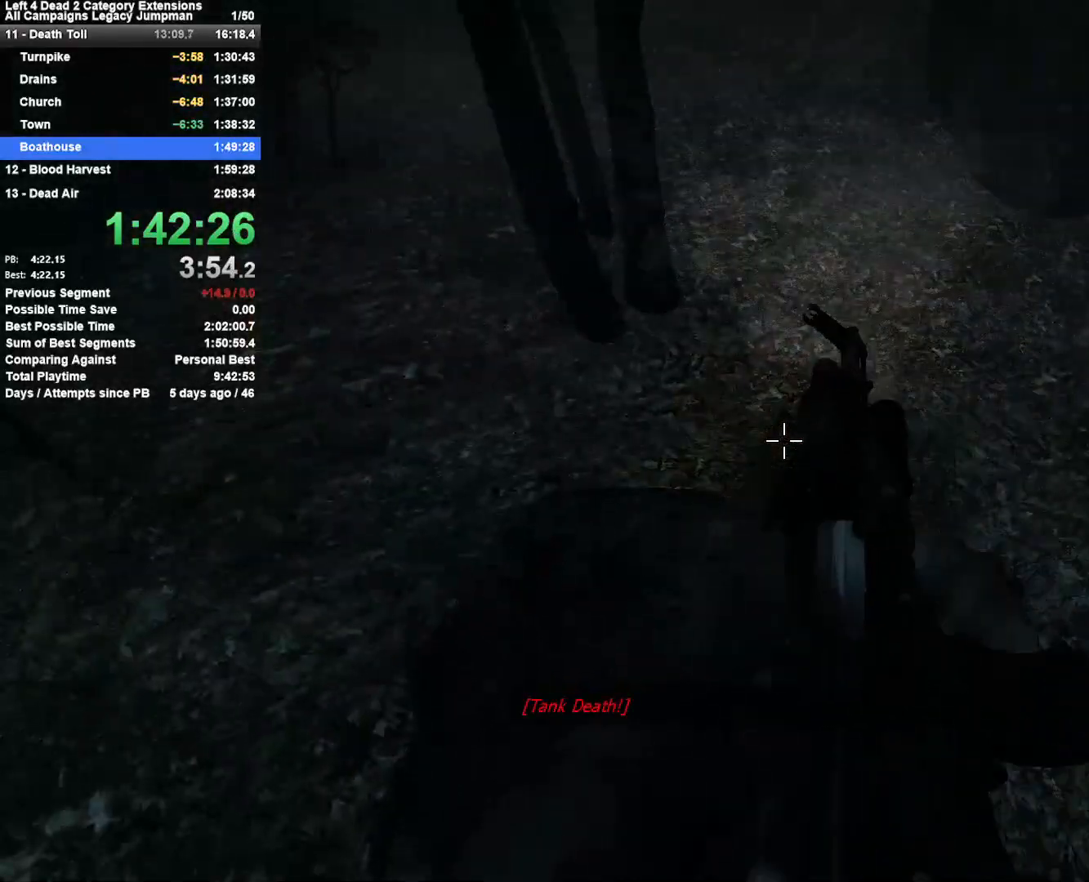
{"keys": [], "mouse": [], "events": [[83, "d", "down"], [133, "w", "down"], [183, "w", "up"], [233, "d", "up"]]}